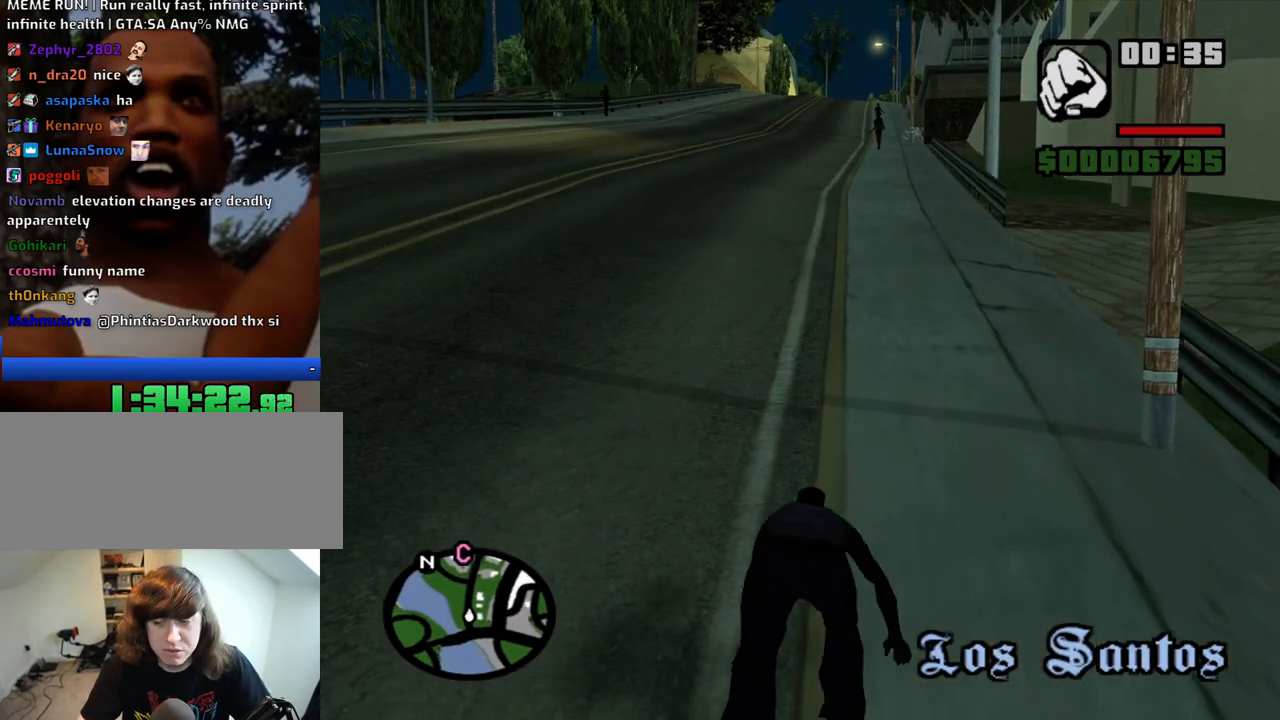
Gameplay with keyboard and mouse; each line is a JSON object with the keys and mouse buttons held at the frame after it. "events" lists presses ("down") and releases ("up") of "1", "2", "3", "4", "5", "6", "8", "a", "alt", "c", "ctrl", "d", "down", "e", "escape", "f", "f1", "f2", "f3", "g", "h", "left", "num2", "q", "r", "right", "s", "shift", "space", "t", "tab", "up", "v", "w", "x", "z", "mouse_left", "mouse_middle", "mouse_right", "mouse_wheel_up" and "mouse_wheel_down" between this image and that frame as [ms after this image, input, new state], when the widget could be followed in between. "mouse_left", "mouse_middle", "mouse_right", "mouse_wheel_up", "mouse_wheel_down" = the "left", "middle", "right", "wheel_up", "wheel_down" buttons of the "mouse" list. No other keys are recorded. Mouse movement is not recorded.
{"keys": ["w"], "mouse": [], "events": []}
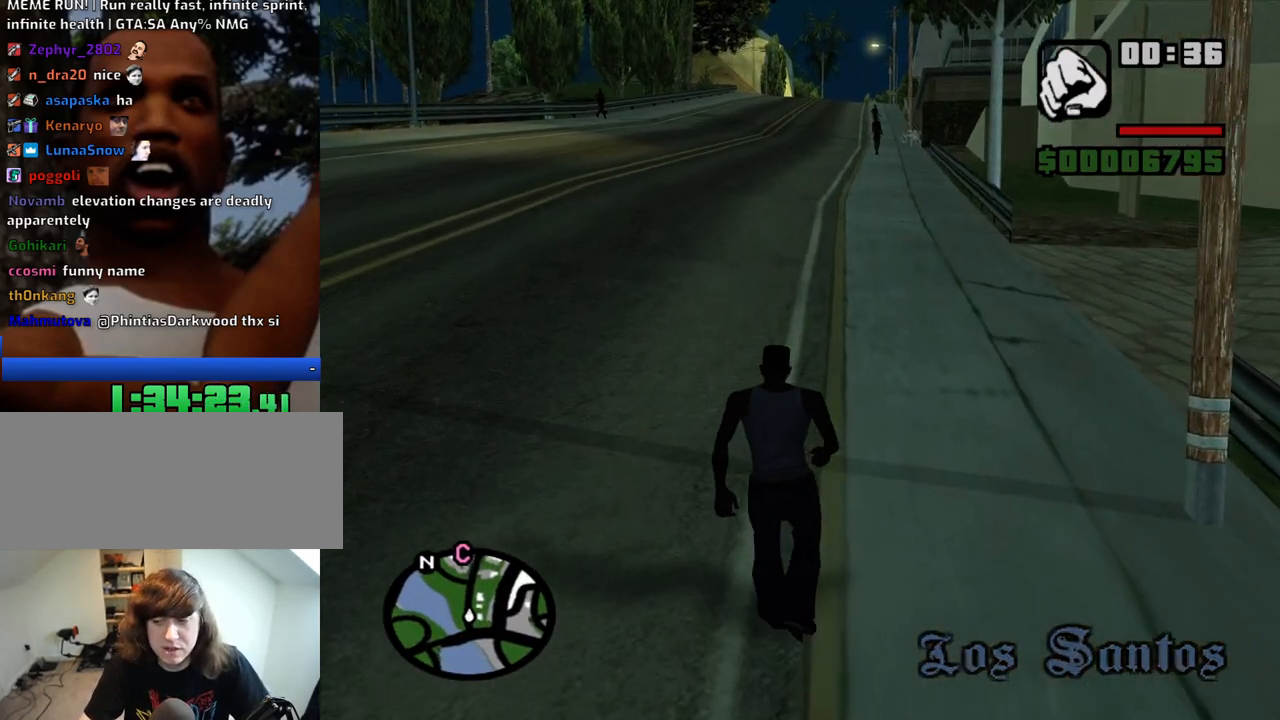
{"keys": ["d", "w"], "mouse": [], "events": [[250, "d", "down"]]}
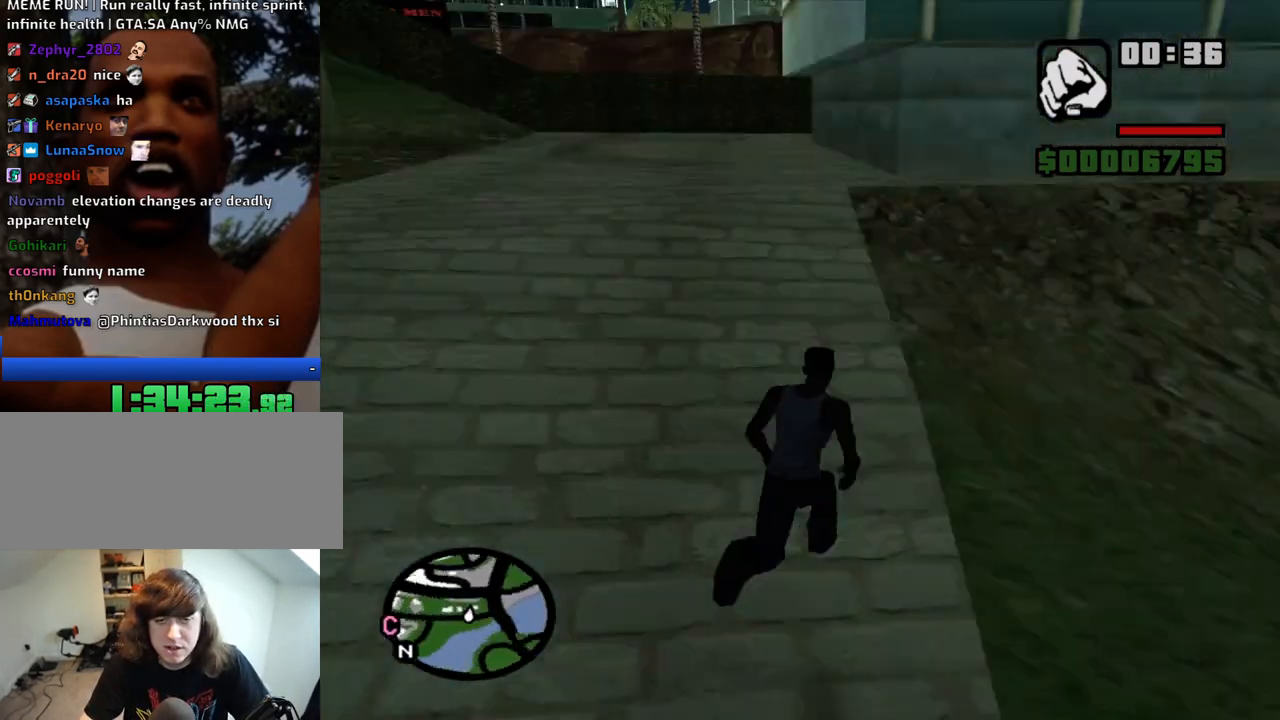
{"keys": ["d", "w"], "mouse": [], "events": []}
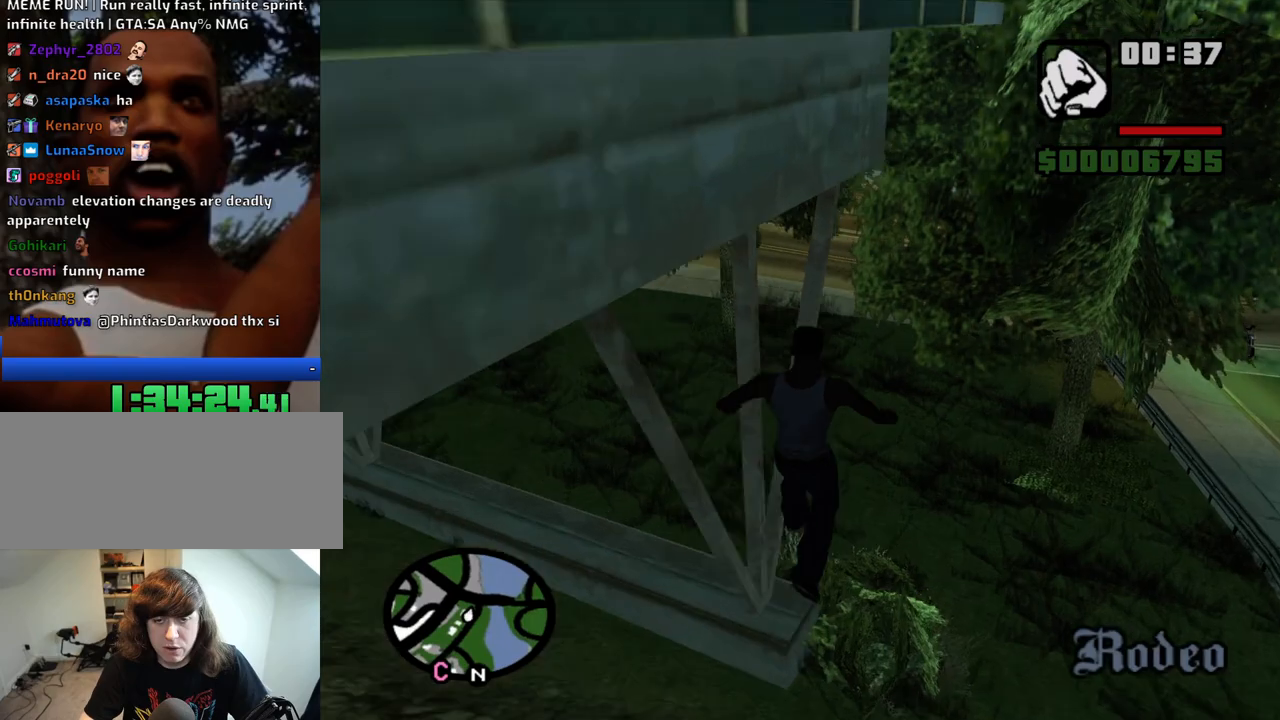
{"keys": ["w"], "mouse": [], "events": [[183, "d", "up"]]}
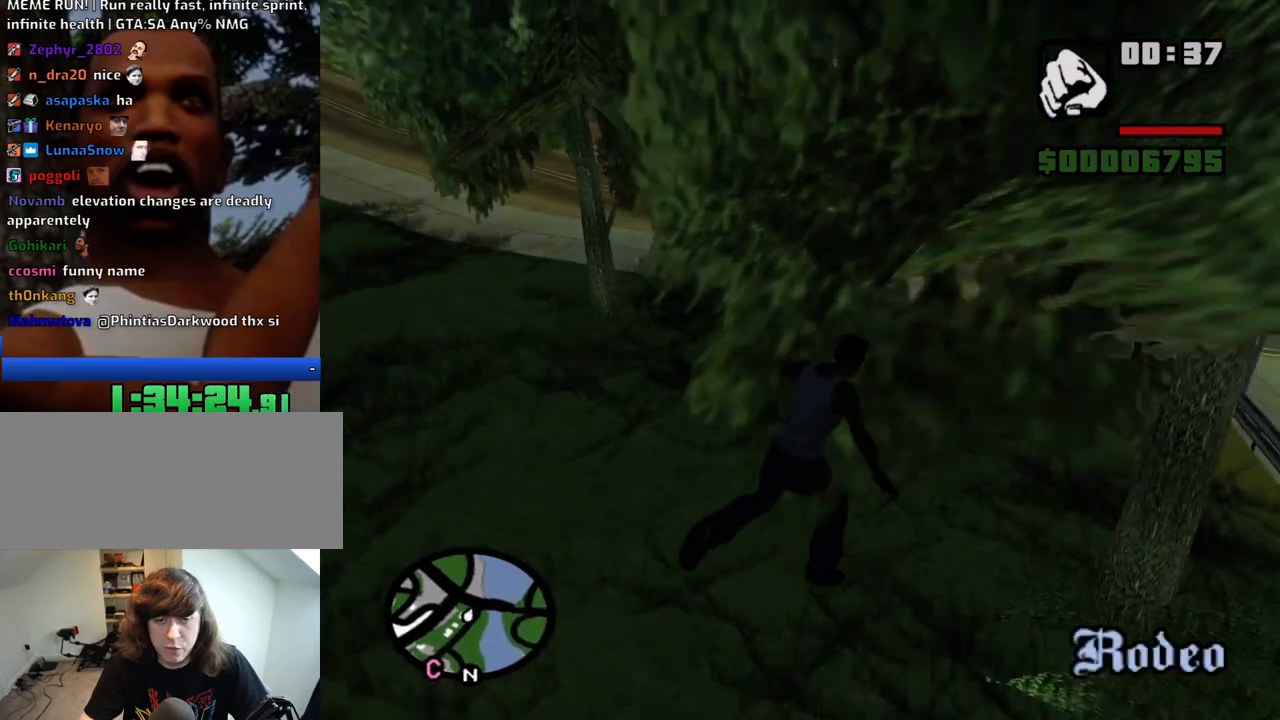
{"keys": ["w"], "mouse": [], "events": []}
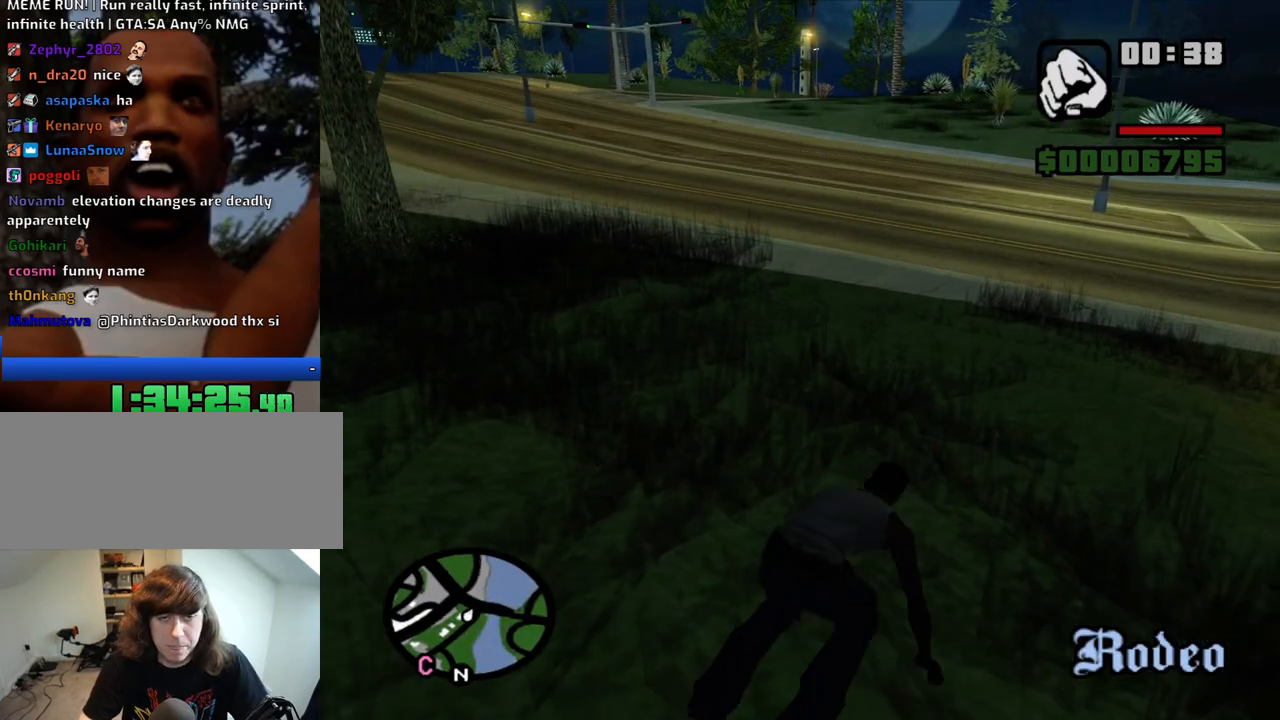
{"keys": ["w"], "mouse": [], "events": [[266, "space", "down"], [350, "space", "up"], [400, "space", "down"], [500, "space", "up"]]}
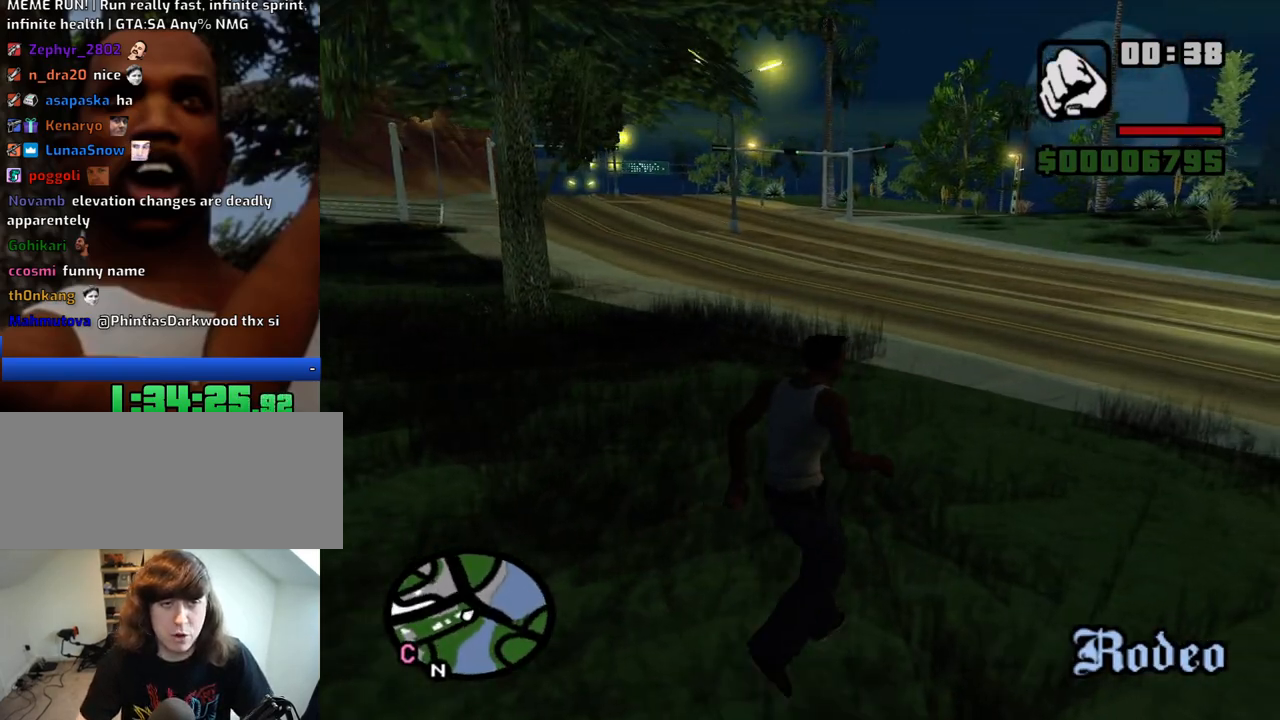
{"keys": ["w"], "mouse": [], "events": [[83, "space", "down"], [133, "space", "up"], [233, "space", "down"], [283, "space", "up"], [366, "space", "down"], [416, "space", "up"]]}
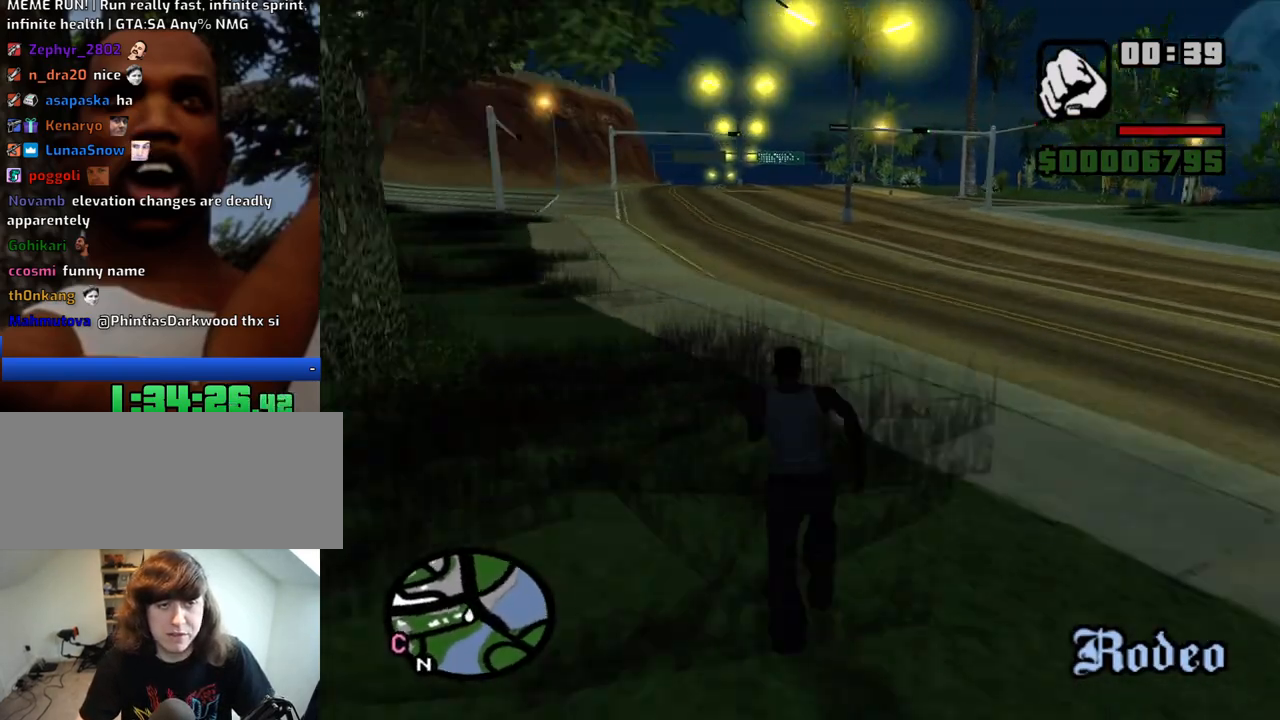
{"keys": ["w"], "mouse": [], "events": [[66, "space", "down"], [100, "space", "up"], [200, "space", "down"], [250, "space", "up"], [333, "space", "down"], [433, "space", "up"]]}
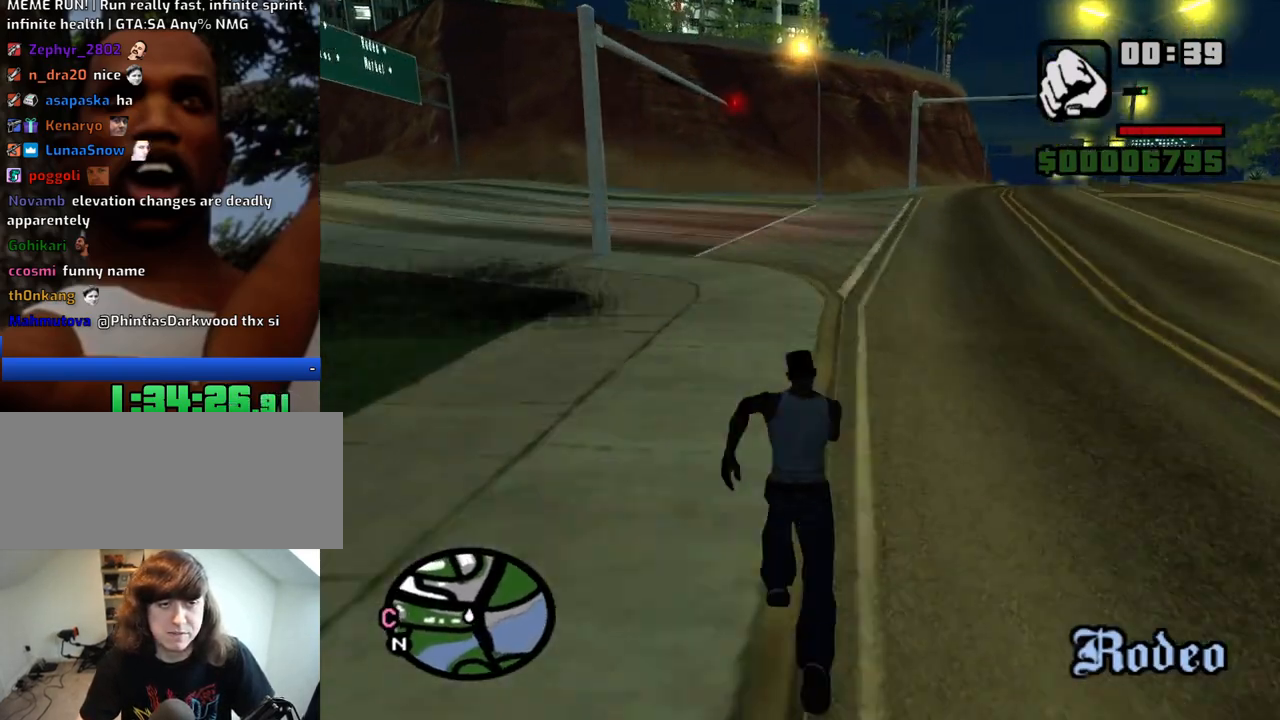
{"keys": ["space", "w"], "mouse": [], "events": [[33, "space", "down"], [83, "space", "up"], [216, "space", "down"], [266, "space", "up"], [350, "space", "down"], [450, "space", "up"], [500, "space", "down"]]}
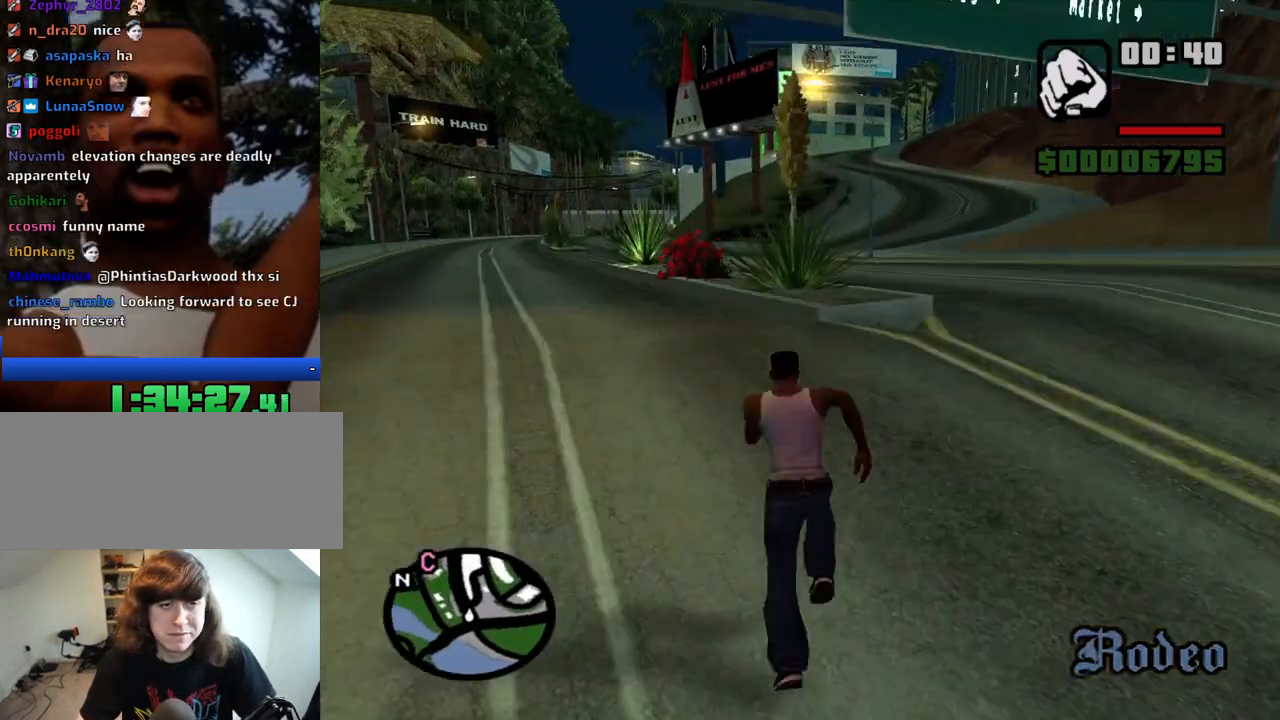
{"keys": ["w"], "mouse": [], "events": [[83, "space", "up"], [183, "space", "down"], [233, "space", "up"]]}
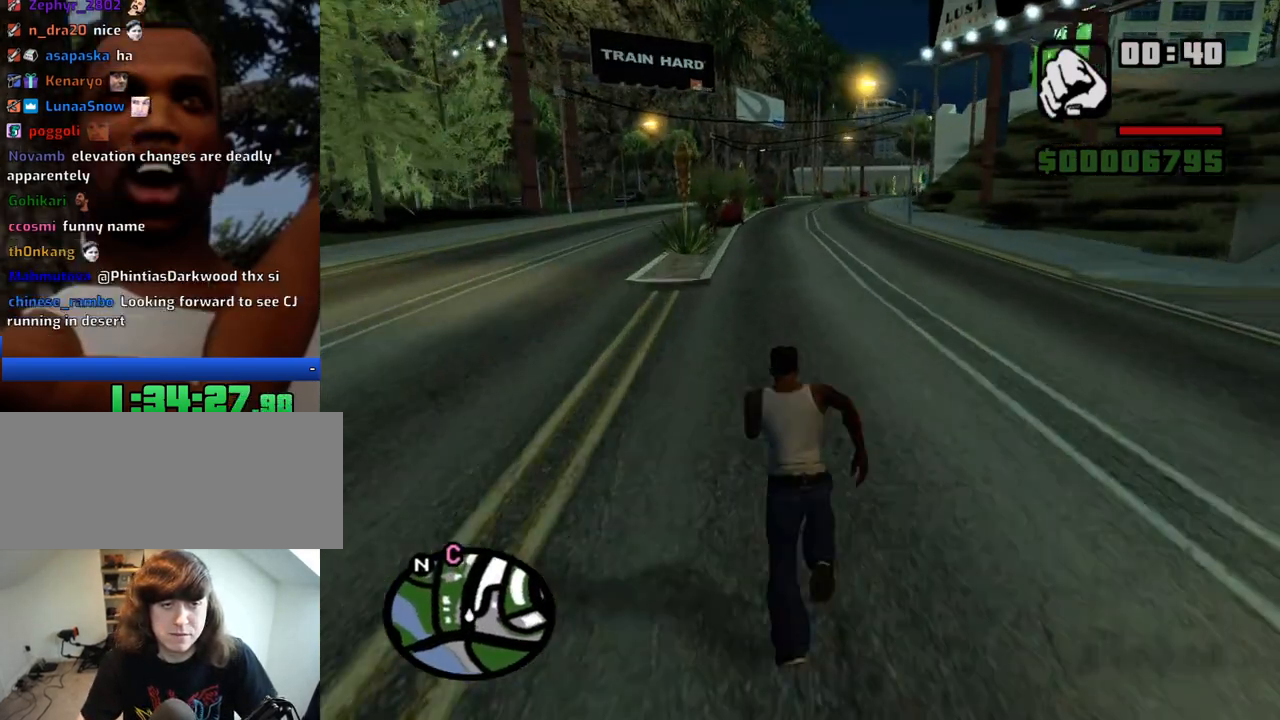
{"keys": ["w"], "mouse": [], "events": [[16, "space", "down"], [66, "space", "up"], [150, "space", "down"], [200, "space", "up"], [300, "space", "down"], [333, "space", "up"], [433, "space", "down"], [483, "space", "up"]]}
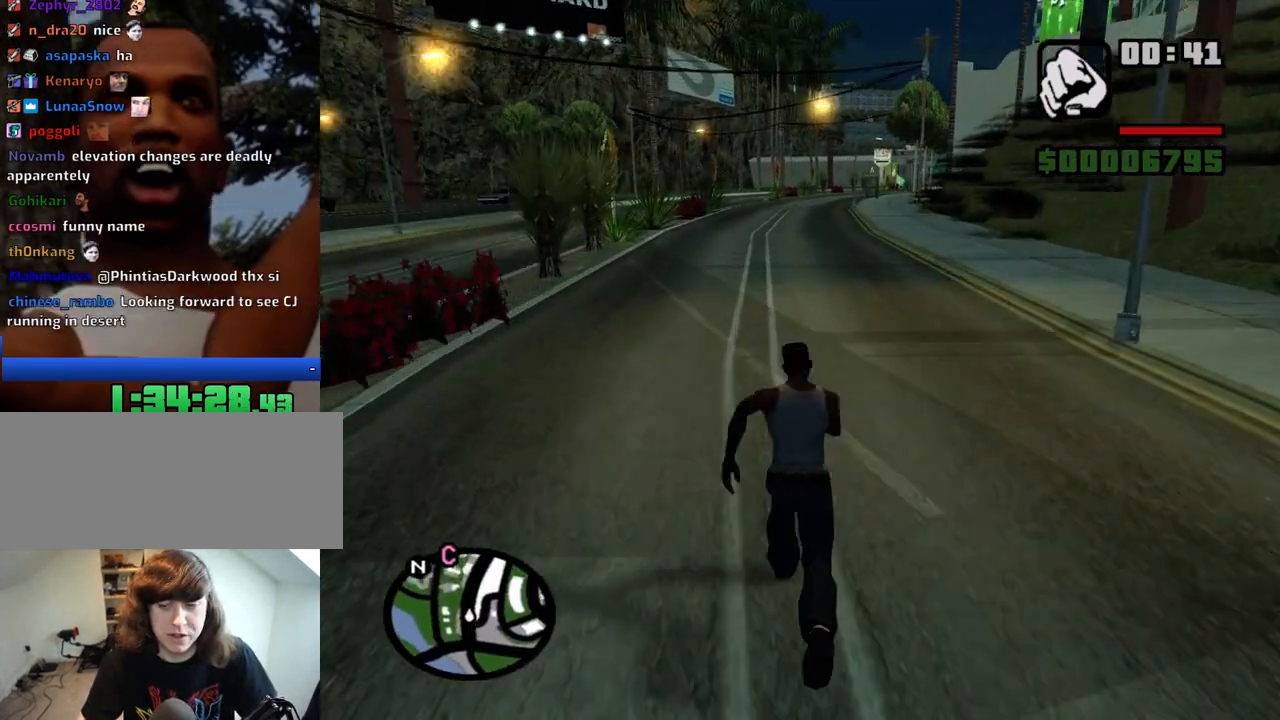
{"keys": ["w"], "mouse": [], "events": [[83, "space", "down"], [116, "space", "up"], [166, "space", "down"], [266, "space", "up"], [316, "space", "down"], [350, "space", "up"], [450, "space", "down"], [500, "space", "up"]]}
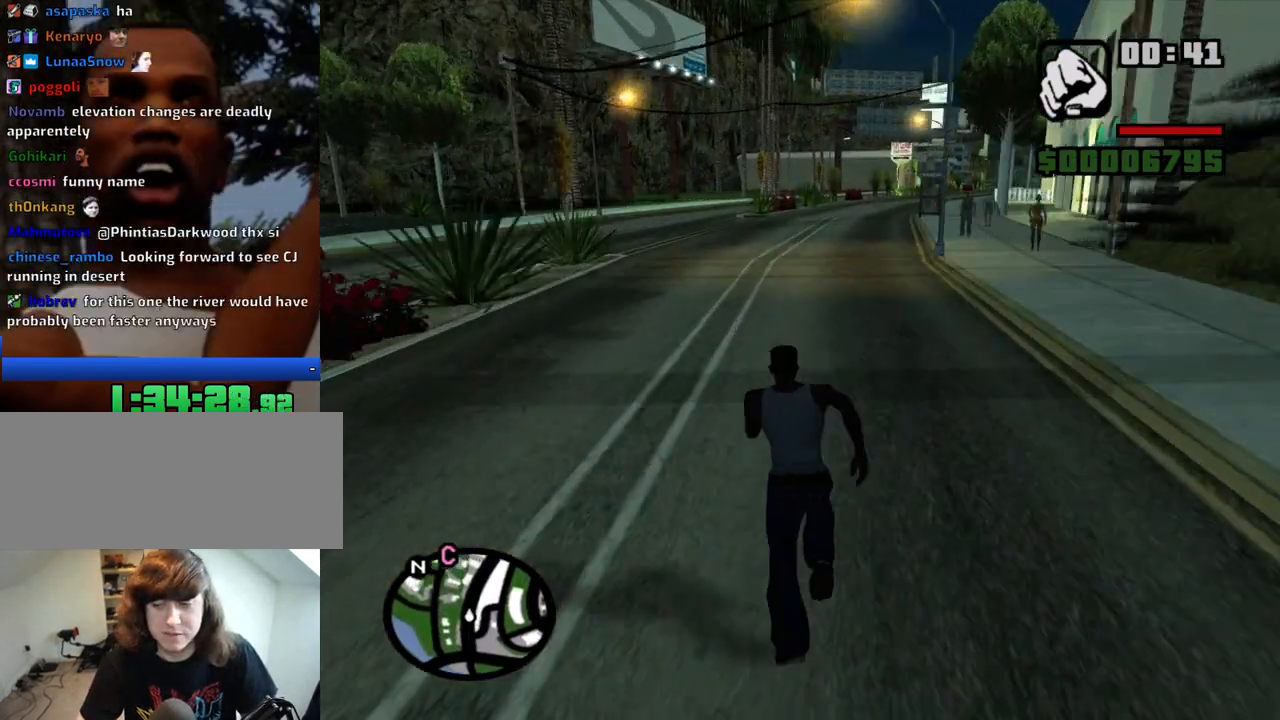
{"keys": ["space", "w"], "mouse": [], "events": [[100, "space", "down"], [133, "space", "up"], [233, "space", "down"], [283, "space", "up"], [316, "space", "down"], [366, "space", "up"], [466, "space", "down"]]}
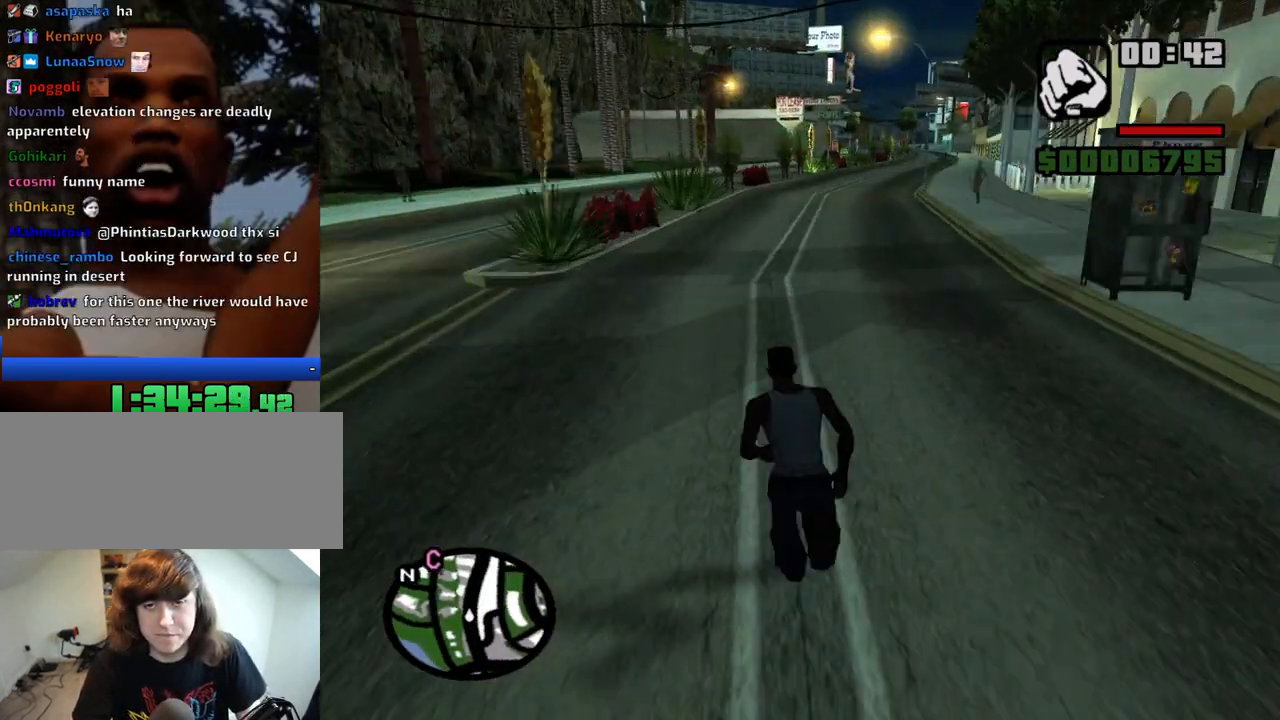
{"keys": ["w"], "mouse": [], "events": [[16, "space", "up"], [100, "space", "down"], [150, "space", "up"], [250, "space", "down"], [300, "space", "up"], [383, "space", "down"], [433, "space", "up"]]}
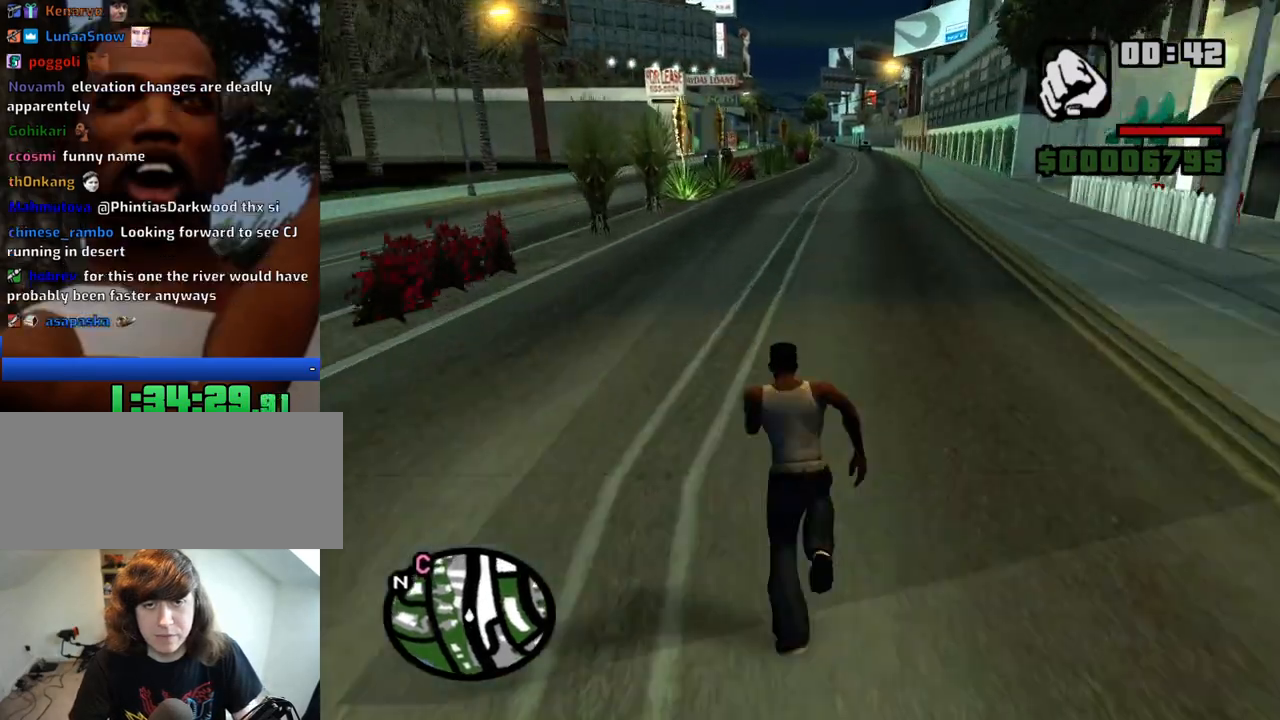
{"keys": ["w"], "mouse": [], "events": [[33, "space", "down"], [66, "space", "up"], [166, "space", "down"], [216, "space", "up"], [316, "space", "down"], [350, "space", "up"], [450, "space", "down"], [500, "space", "up"]]}
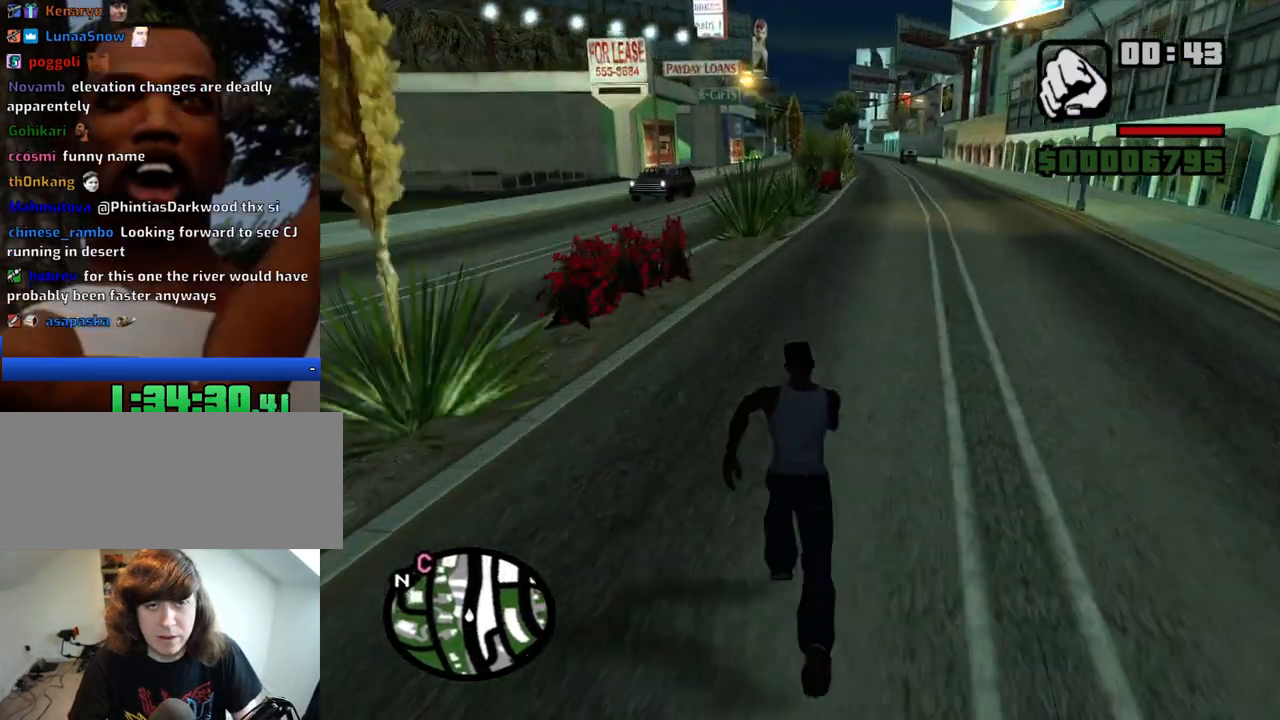
{"keys": ["w"], "mouse": [], "events": [[83, "space", "down"], [133, "space", "up"], [233, "space", "down"], [283, "space", "up"], [366, "space", "down"], [416, "space", "up"]]}
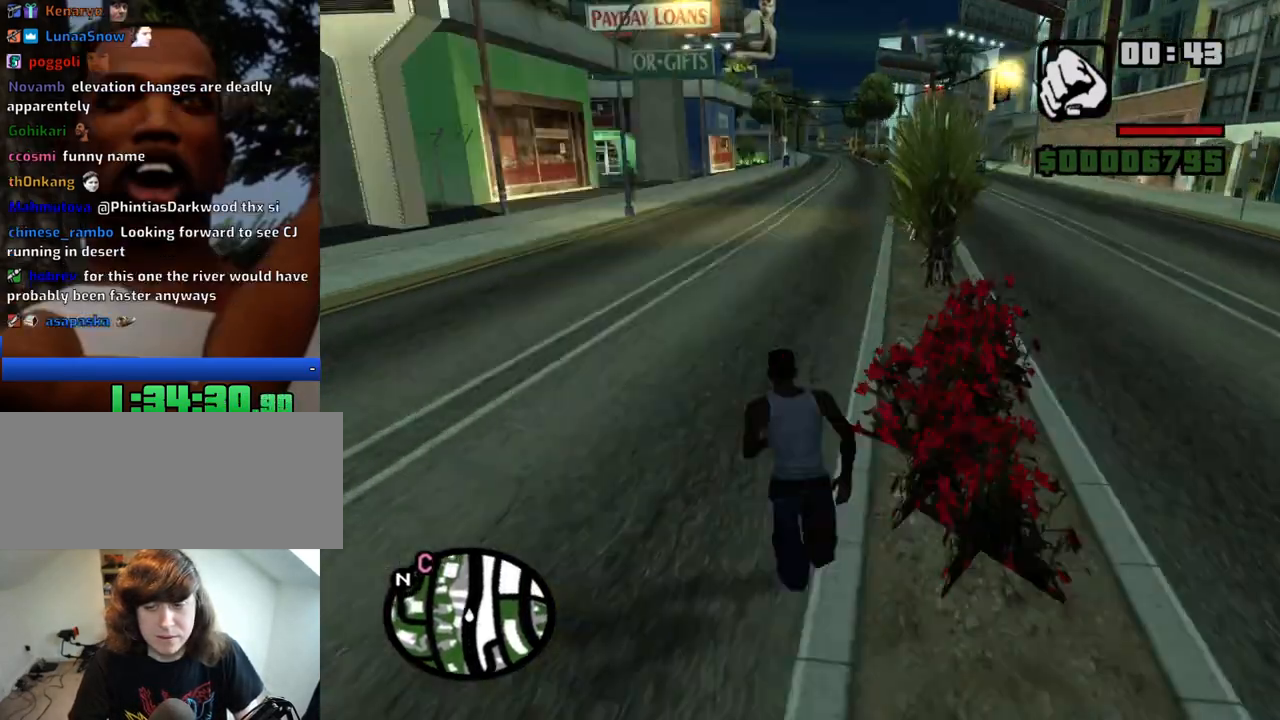
{"keys": ["w"], "mouse": [], "events": [[150, "space", "down"], [200, "space", "up"], [300, "space", "down"], [333, "space", "up"], [433, "space", "down"], [483, "space", "up"]]}
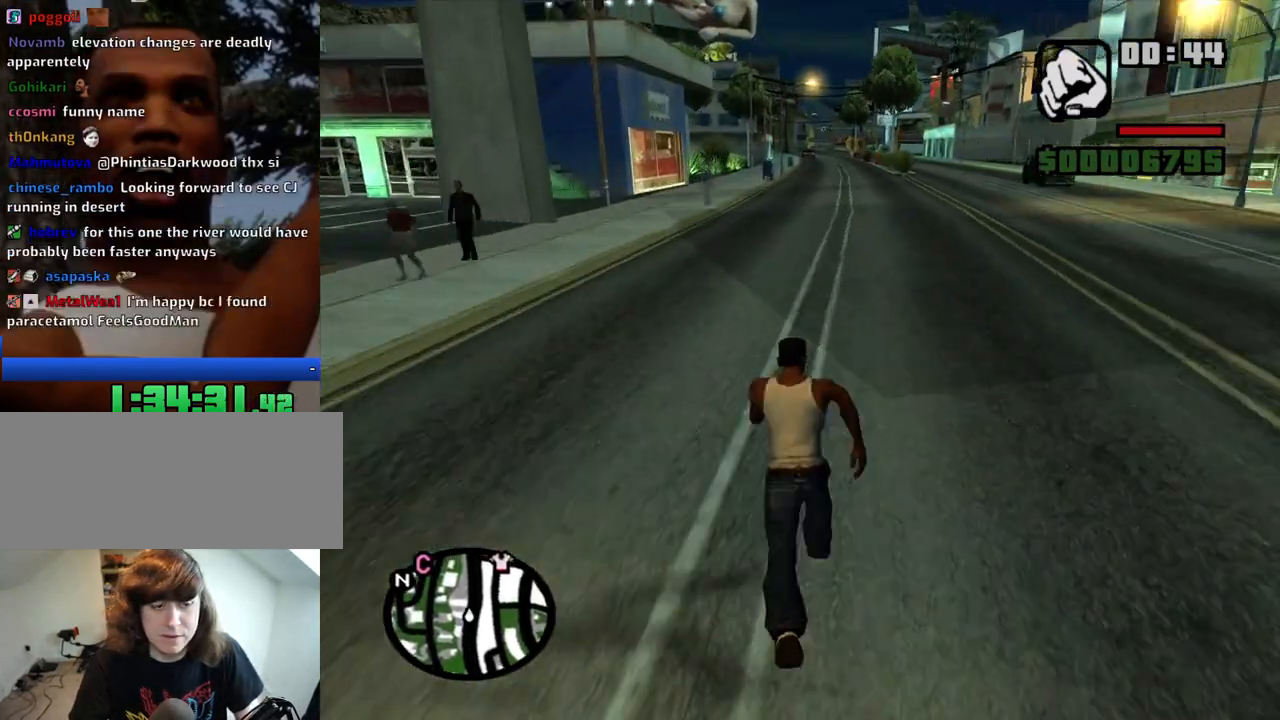
{"keys": ["space", "w"], "mouse": [], "events": [[83, "space", "down"], [116, "space", "up"], [216, "space", "down"], [266, "space", "up"], [350, "space", "down"], [400, "space", "up"], [500, "space", "down"]]}
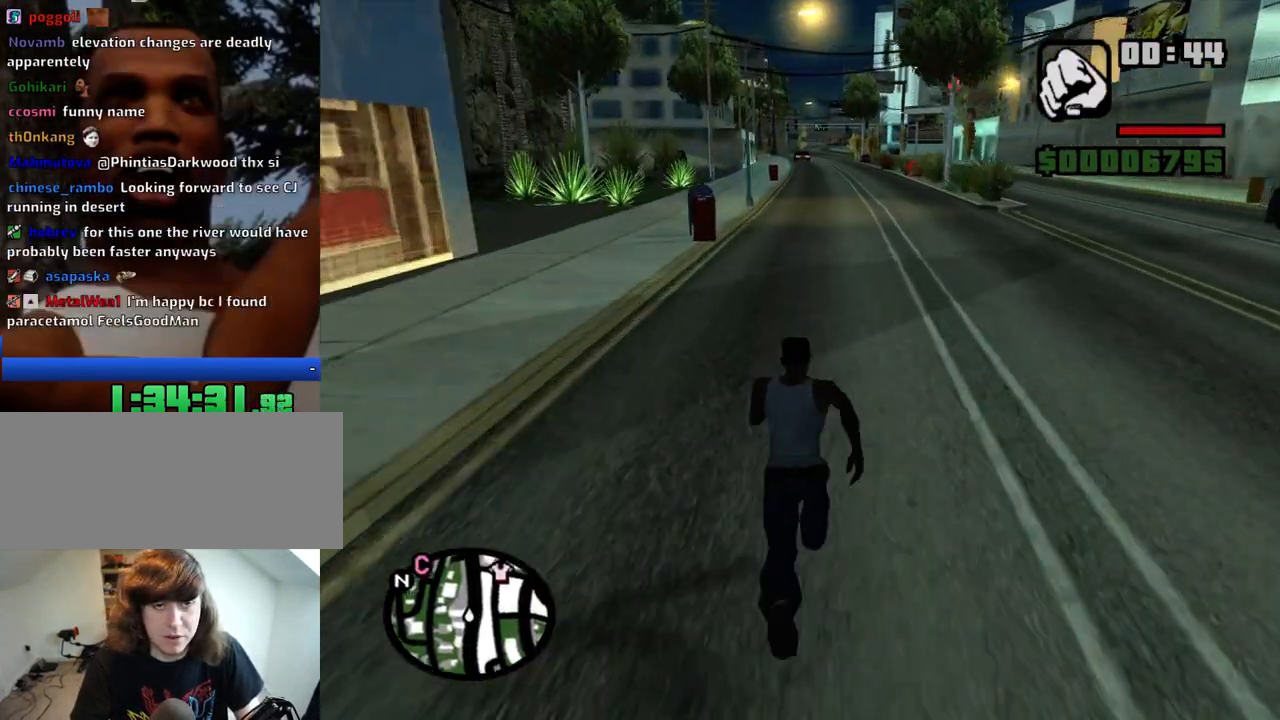
{"keys": ["space", "w"], "mouse": [], "events": [[83, "space", "up"], [183, "space", "down"], [233, "space", "up"], [333, "space", "down"], [366, "space", "up"], [466, "space", "down"]]}
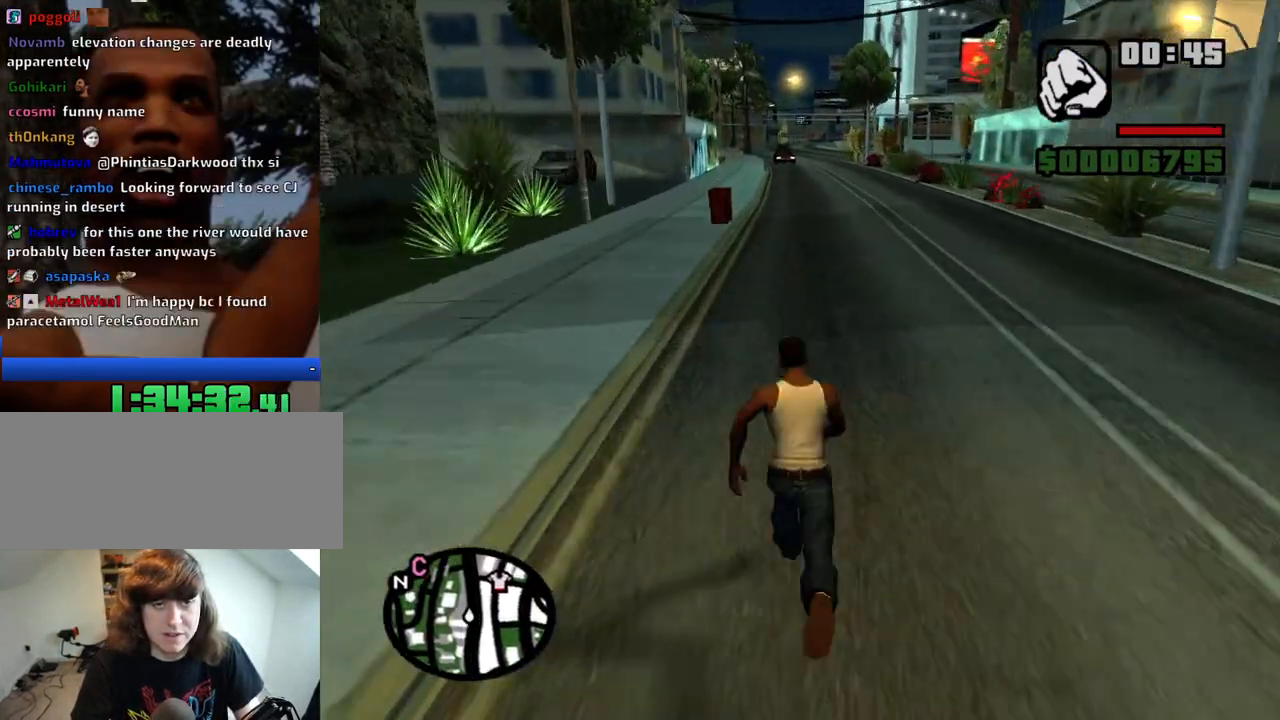
{"keys": ["w"], "mouse": [], "events": [[16, "space", "up"], [100, "space", "down"], [150, "space", "up"], [250, "space", "down"], [300, "space", "up"], [433, "space", "down"], [483, "space", "up"]]}
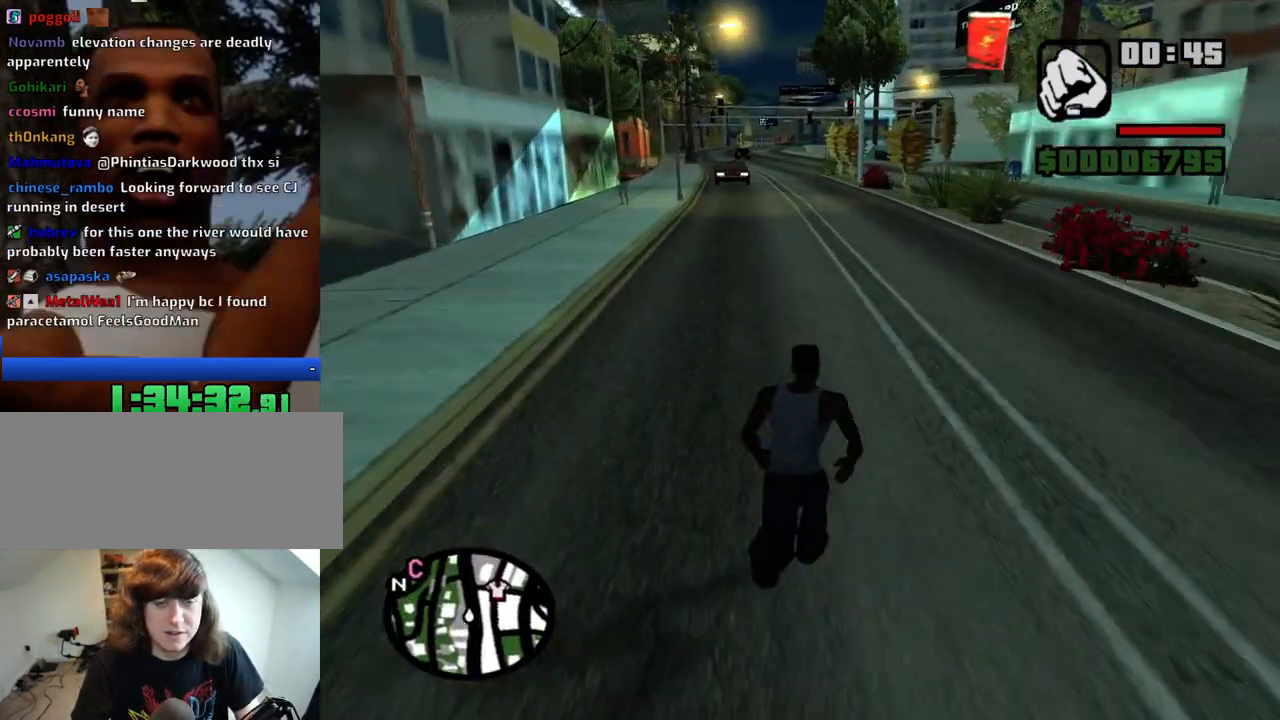
{"keys": ["w"], "mouse": [], "events": [[33, "space", "down"], [116, "space", "up"], [216, "space", "down"], [316, "space", "up"], [400, "space", "down"], [450, "space", "up"]]}
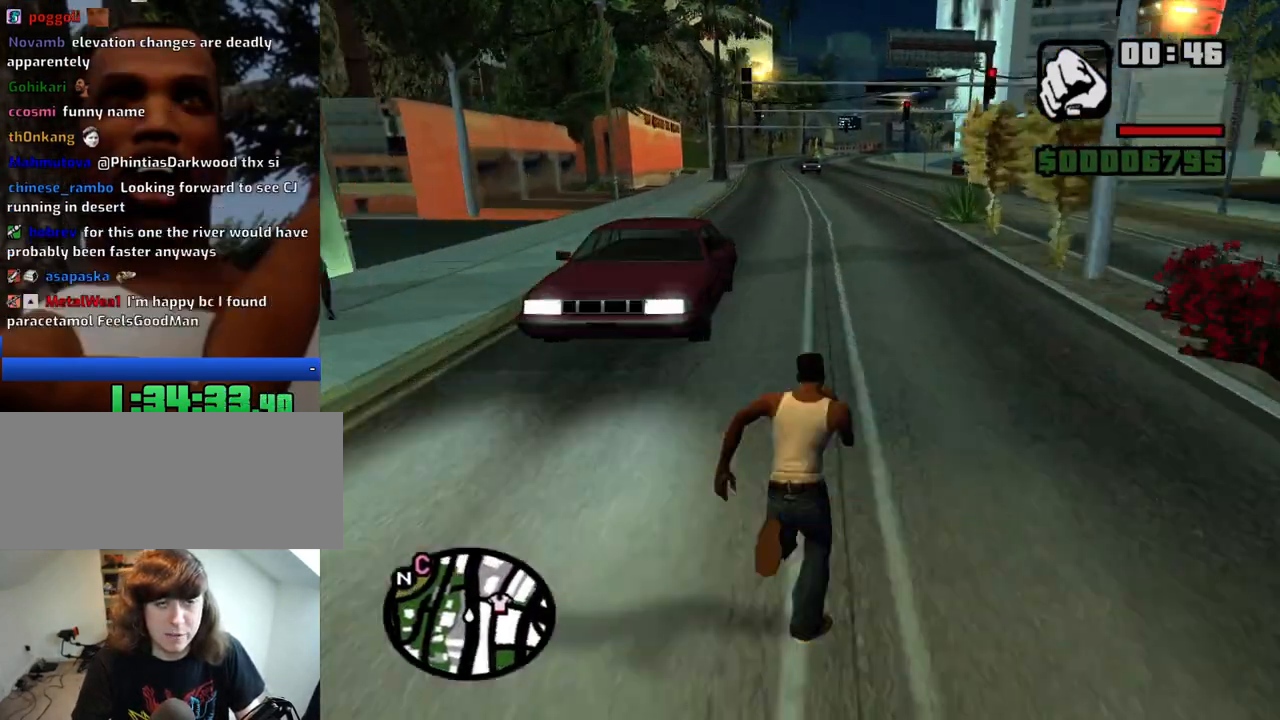
{"keys": ["w"], "mouse": [], "events": [[50, "space", "down"], [83, "space", "up"], [183, "space", "down"], [283, "space", "up"], [366, "space", "down"], [416, "space", "up"]]}
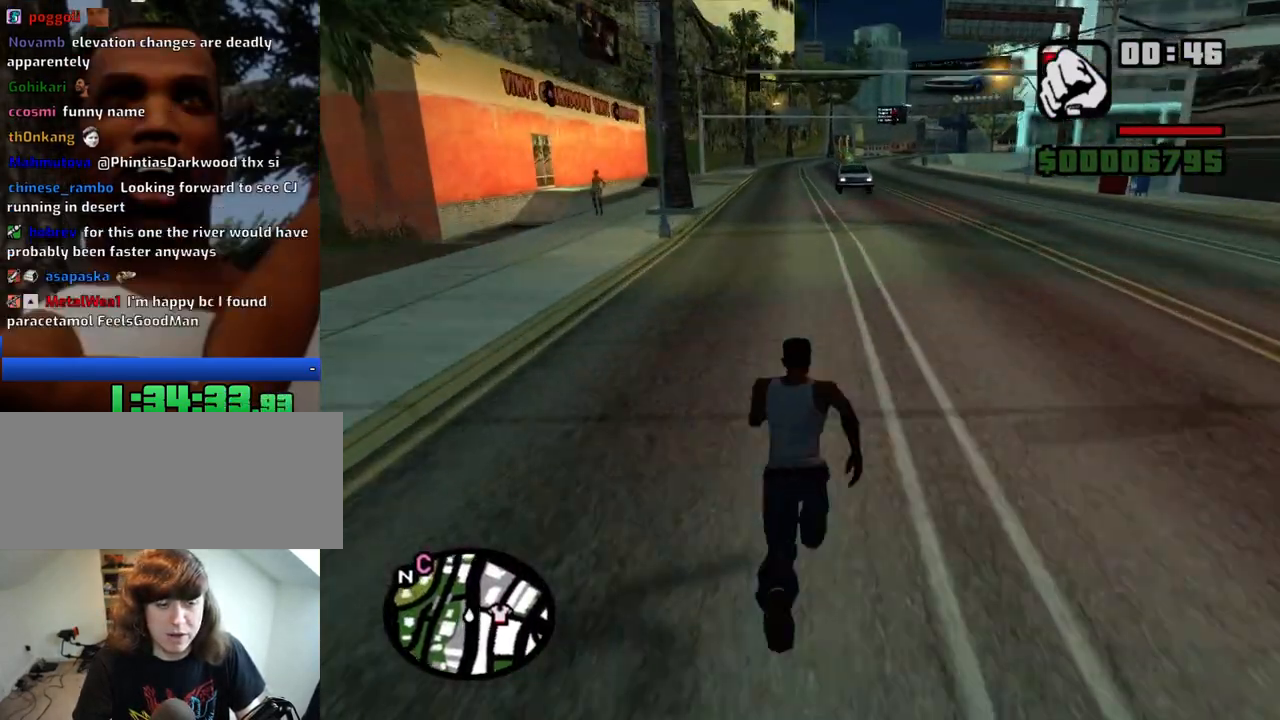
{"keys": ["space", "w"], "mouse": [], "events": [[66, "space", "down"], [100, "space", "up"], [300, "space", "down"], [383, "space", "up"], [483, "space", "down"]]}
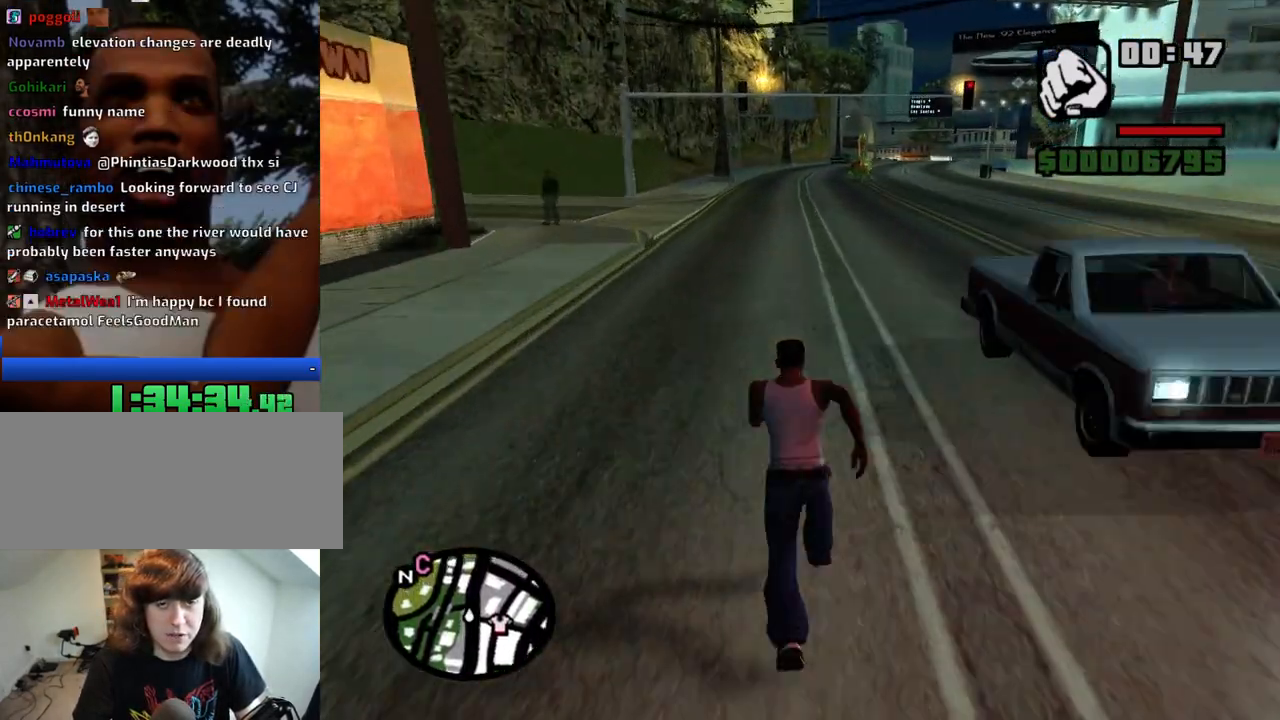
{"keys": ["space", "w"], "mouse": [], "events": [[33, "space", "up"], [166, "space", "down"], [216, "space", "up"], [316, "space", "down"], [400, "space", "up"], [500, "space", "down"]]}
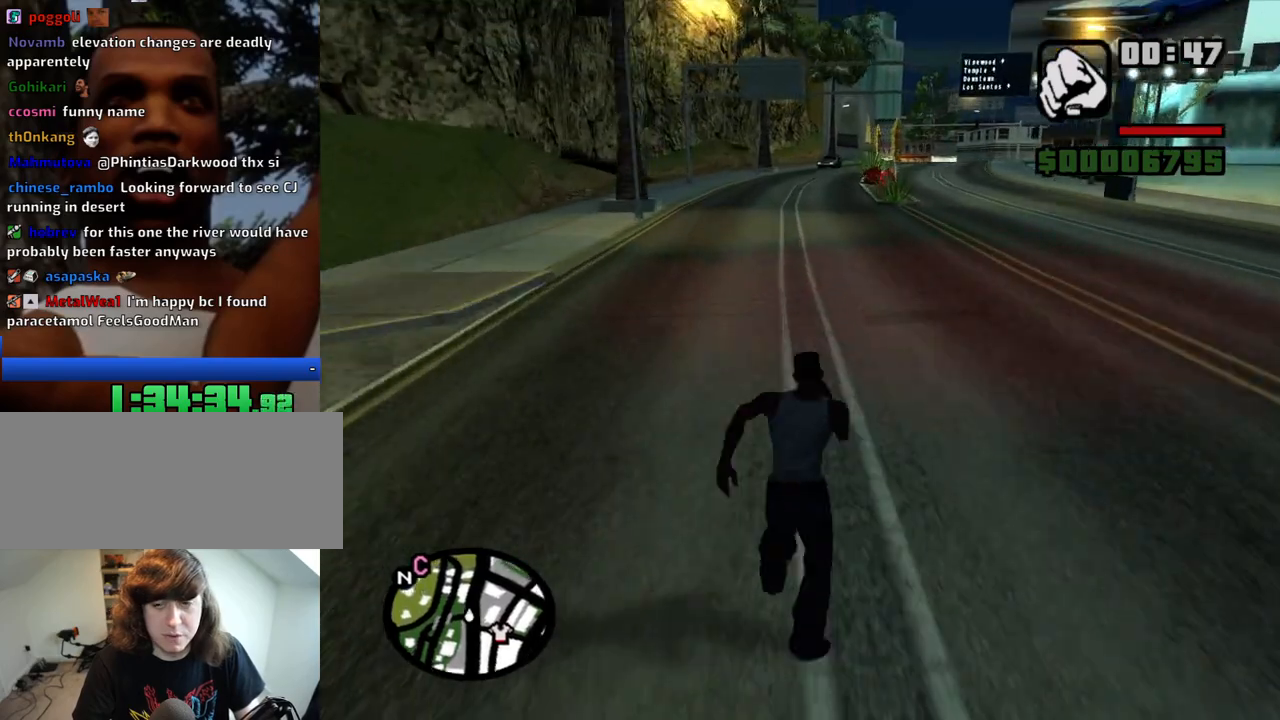
{"keys": ["space", "w"], "mouse": [], "events": [[50, "space", "up"], [133, "space", "down"], [233, "space", "up"], [316, "space", "down"], [366, "space", "up"], [466, "space", "down"]]}
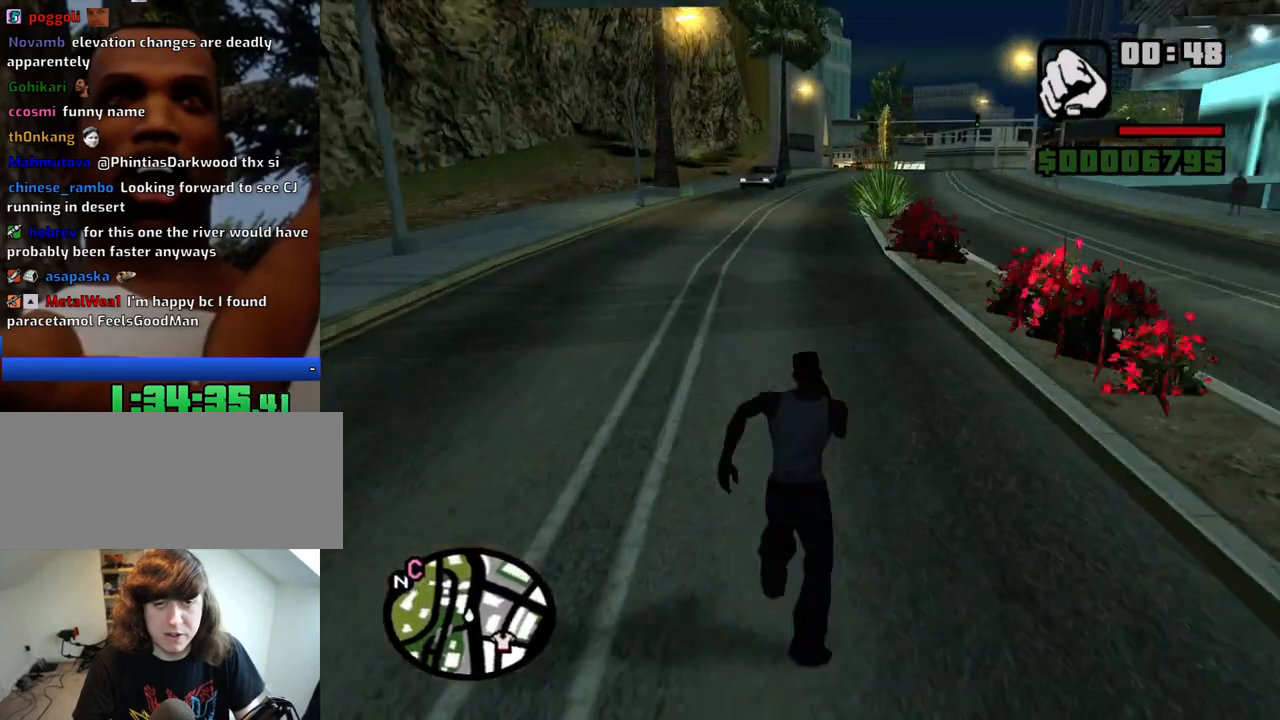
{"keys": ["w"], "mouse": [], "events": [[16, "space", "up"], [150, "space", "down"], [200, "space", "up"], [300, "space", "down"], [333, "space", "up"]]}
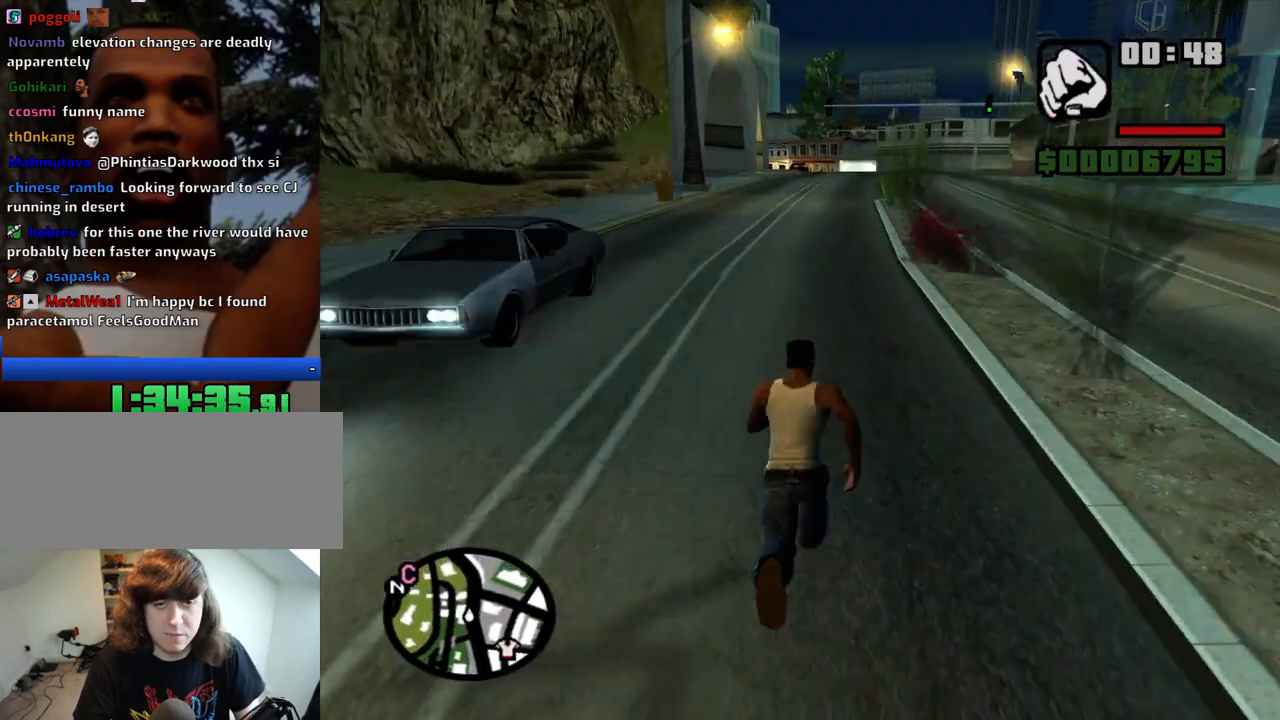
{"keys": ["w"], "mouse": [], "events": [[116, "space", "down"], [166, "space", "up"], [266, "space", "down"], [316, "space", "up"], [400, "space", "down"], [500, "space", "up"]]}
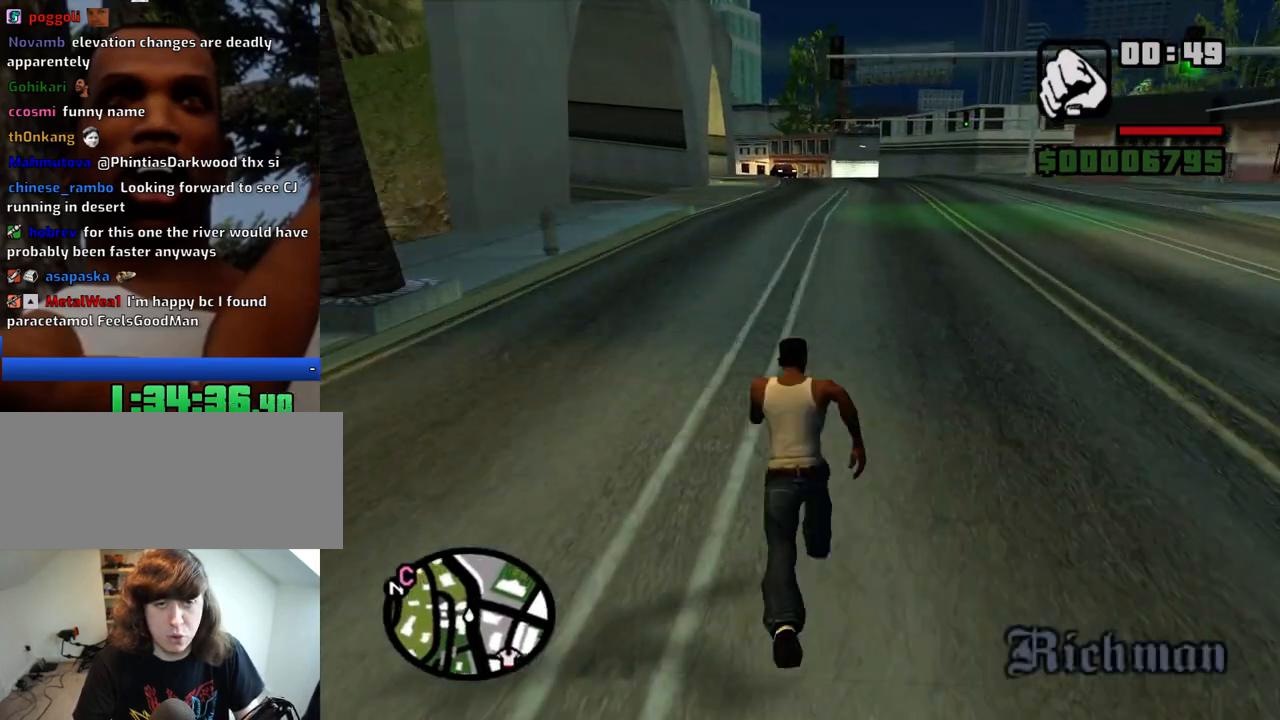
{"keys": ["w"], "mouse": [], "events": [[83, "space", "down"], [133, "space", "up"], [233, "space", "down"], [283, "space", "up"], [366, "space", "down"], [466, "space", "up"]]}
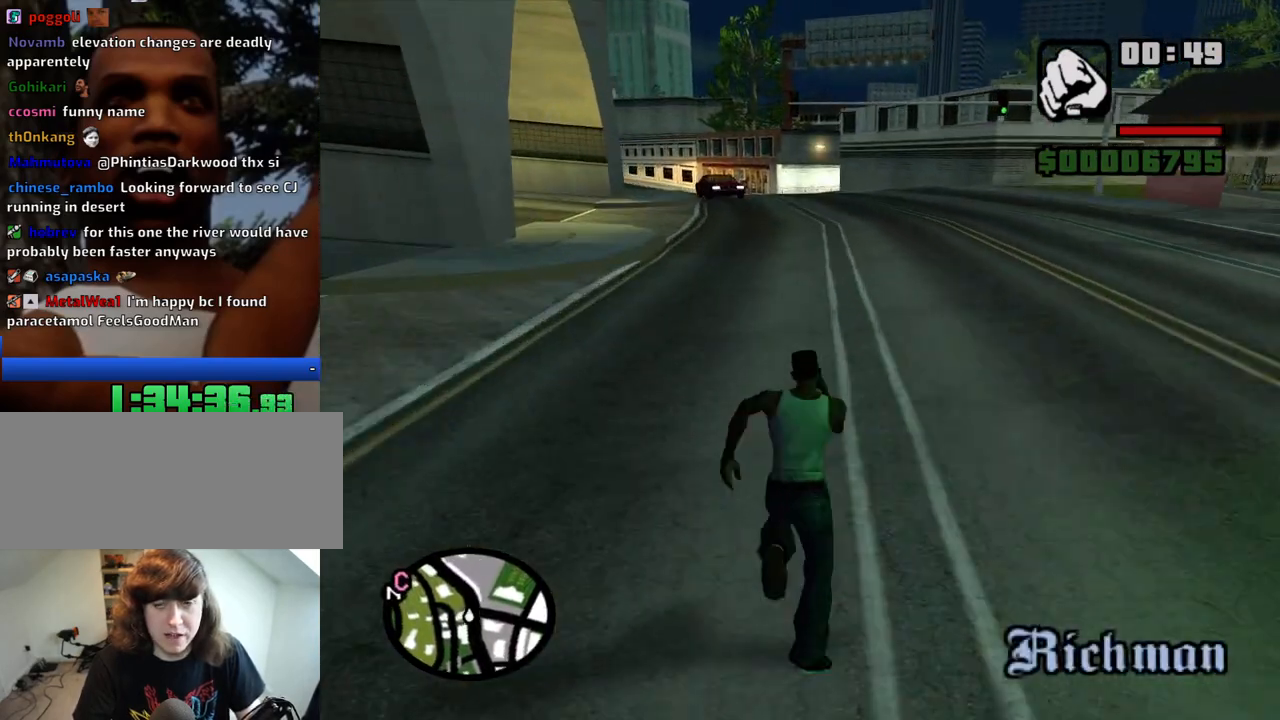
{"keys": ["w"], "mouse": [], "events": [[50, "space", "down"], [100, "space", "up"], [200, "space", "down"], [300, "space", "up"], [433, "space", "down"], [483, "space", "up"]]}